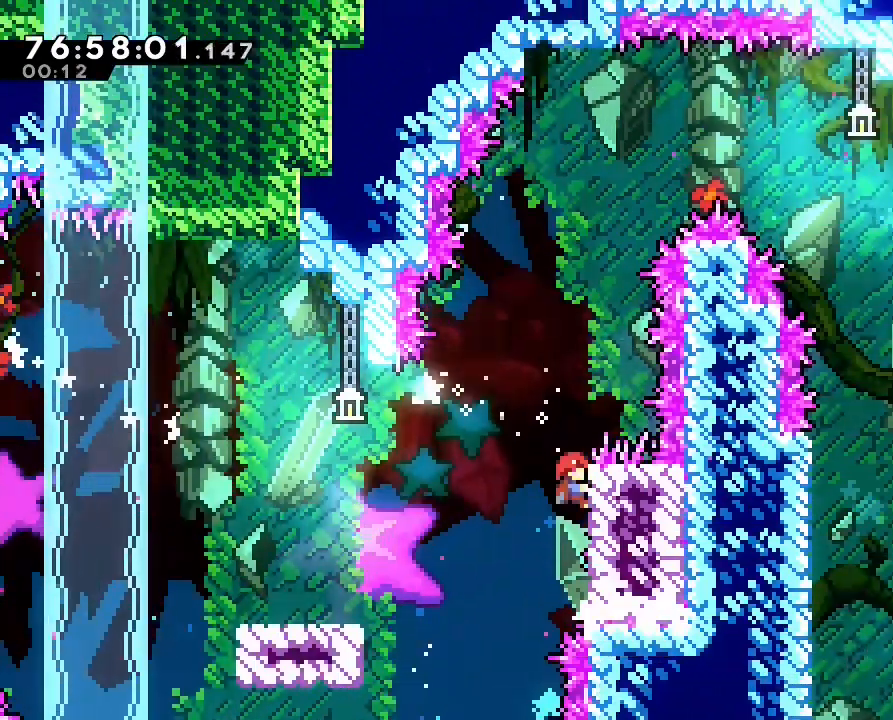
Gameplay with a controller (Nintendo layout); each line is a JSON object with the inputs held at the frame after it (dt_ms = milliseconds from this image to that frame). "events" lists button and stick changes between this image and that frame as [ms after this image, input, new state], when the widget could be followed in between. Not read: DPAD_LEFT DPAD_RIGHT L3 R3.
{"dt_ms": 500, "buttons": ["R1"], "left_stick": "center", "right_stick": "center", "events": []}
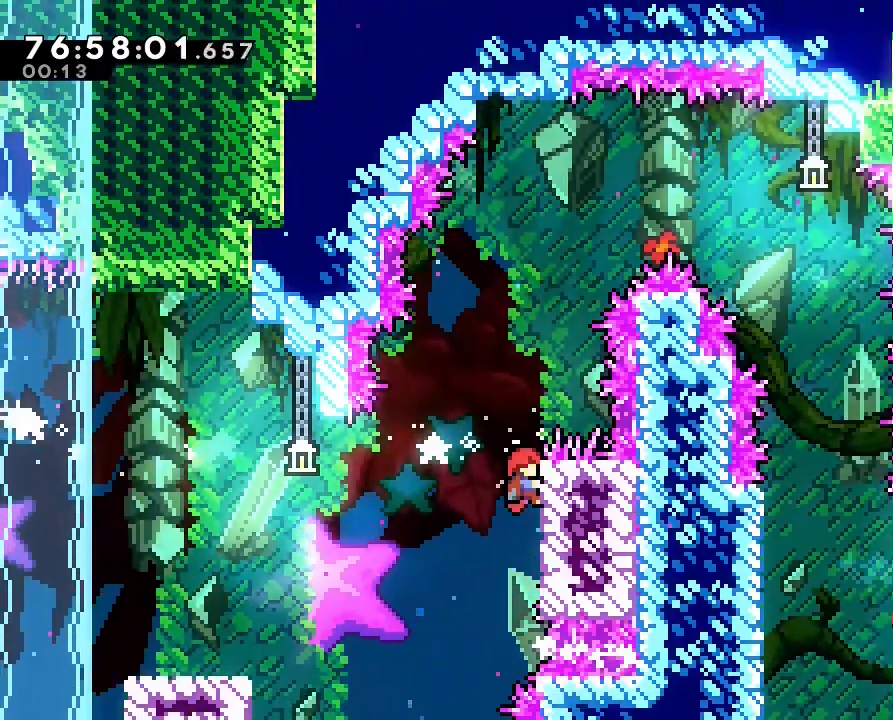
{"dt_ms": 500, "buttons": ["A", "R1"], "left_stick": "up-right", "right_stick": "center", "events": [[267, "left_stick", "up"], [333, "A", "down"], [333, "left_stick", "up-right"]]}
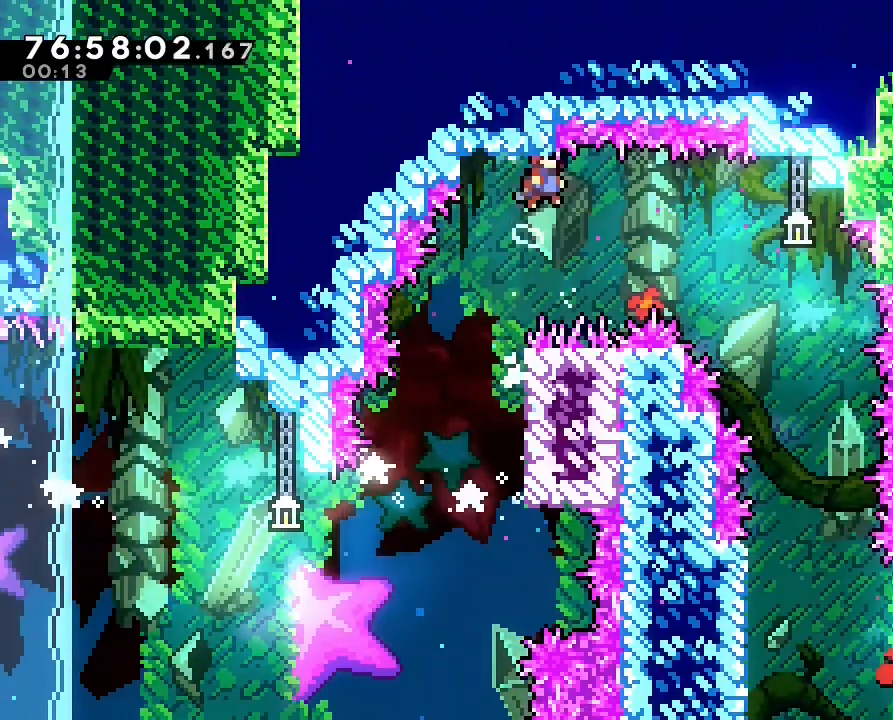
{"dt_ms": 500, "buttons": [], "left_stick": "center", "right_stick": "center", "events": [[133, "A", "up"], [367, "R1", "up"], [500, "left_stick", "center"]]}
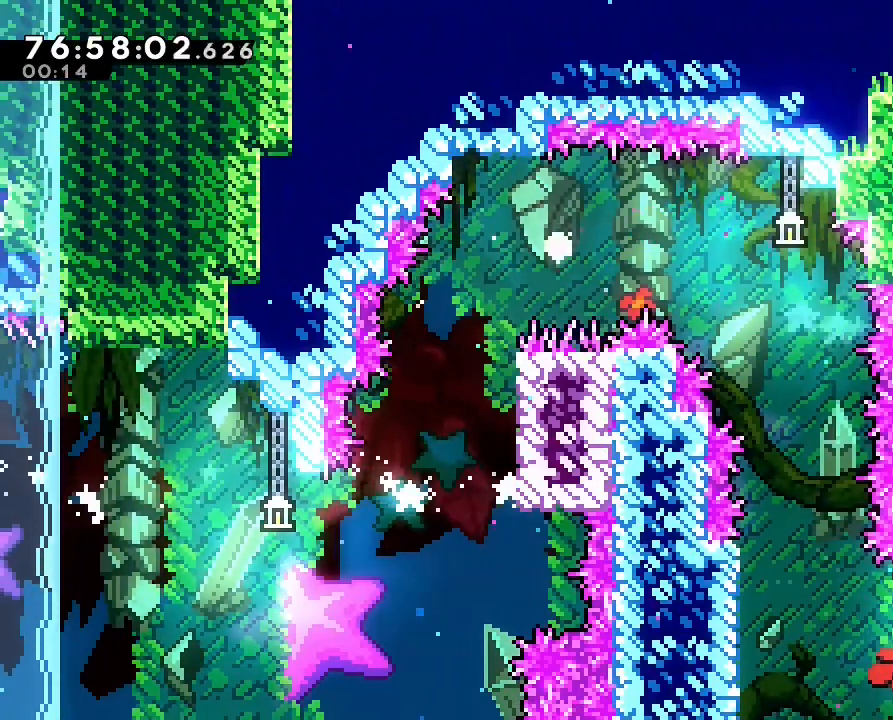
{"dt_ms": 500, "buttons": [], "left_stick": "center", "right_stick": "center"}
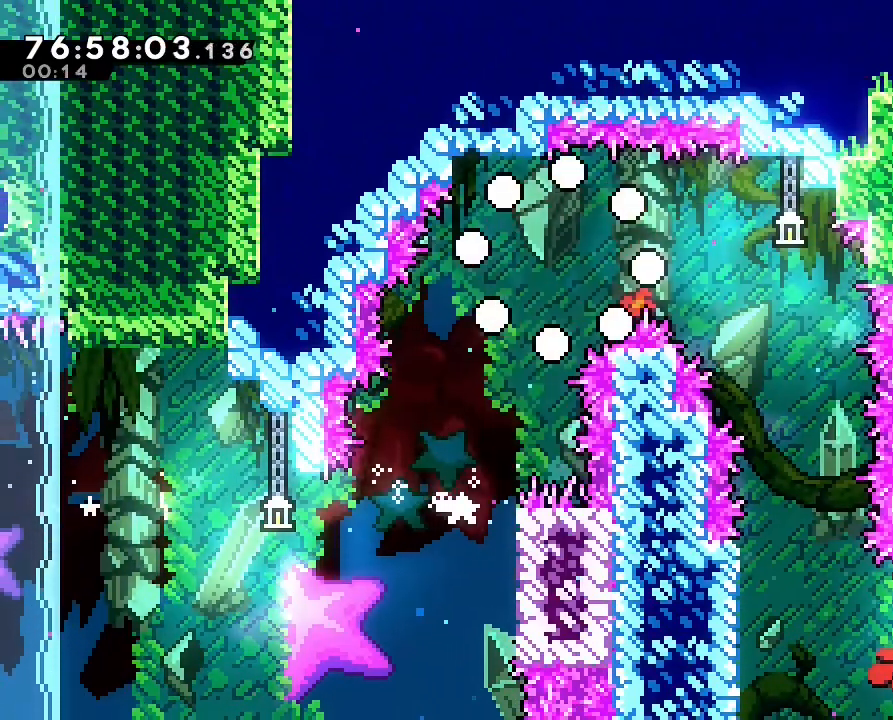
{"dt_ms": 500, "buttons": [], "left_stick": "center", "right_stick": "center", "events": [[100, "R1", "down"], [467, "R1", "up"]]}
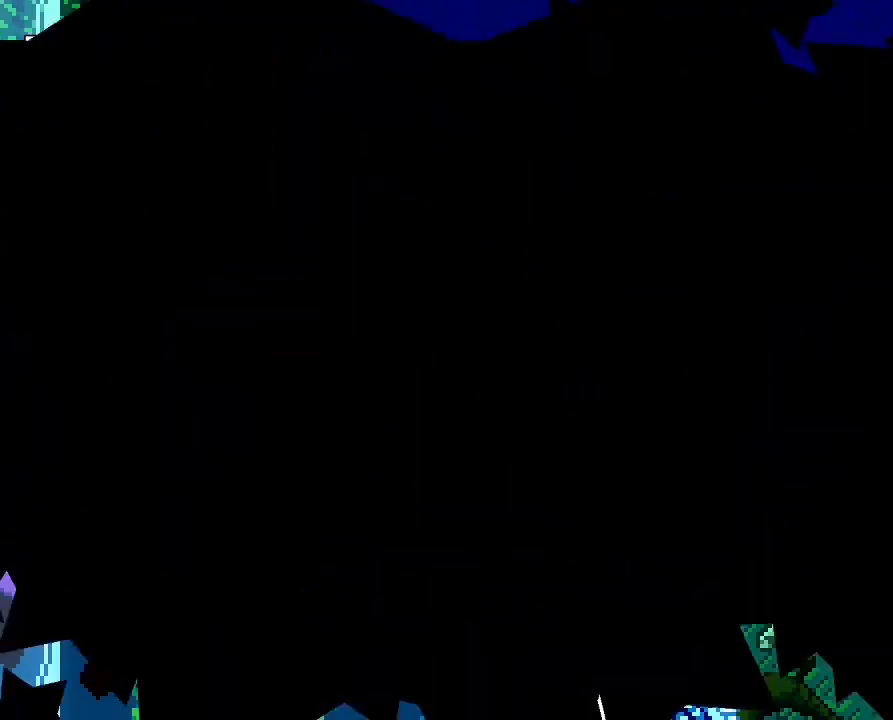
{"dt_ms": 500, "buttons": [], "left_stick": "center", "right_stick": "center", "events": []}
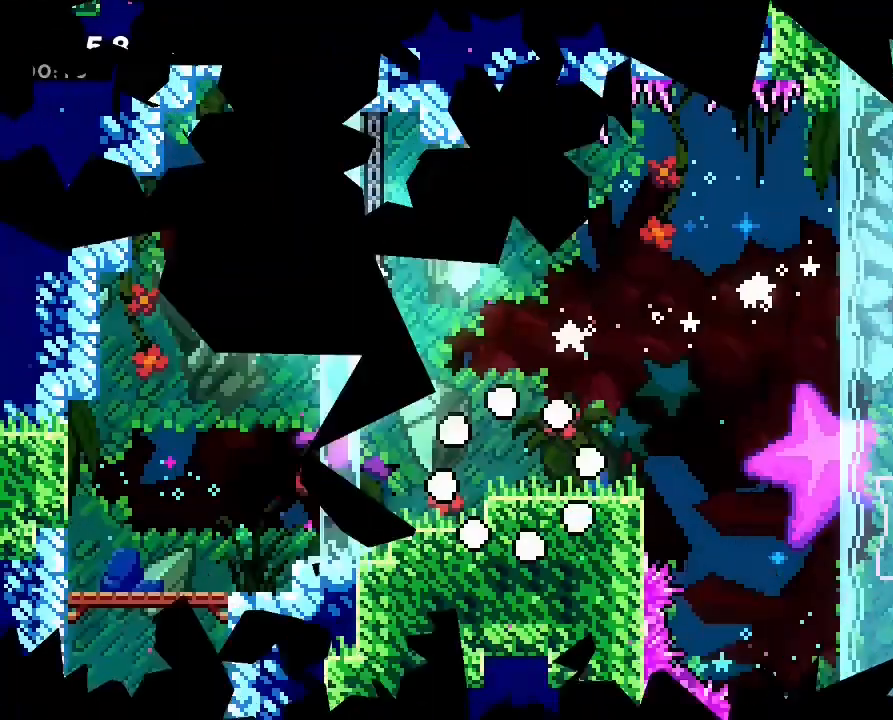
{"dt_ms": 500, "buttons": [], "left_stick": "right", "right_stick": "center", "events": [[300, "left_stick", "right"], [400, "left_stick", "center"], [500, "left_stick", "right"]]}
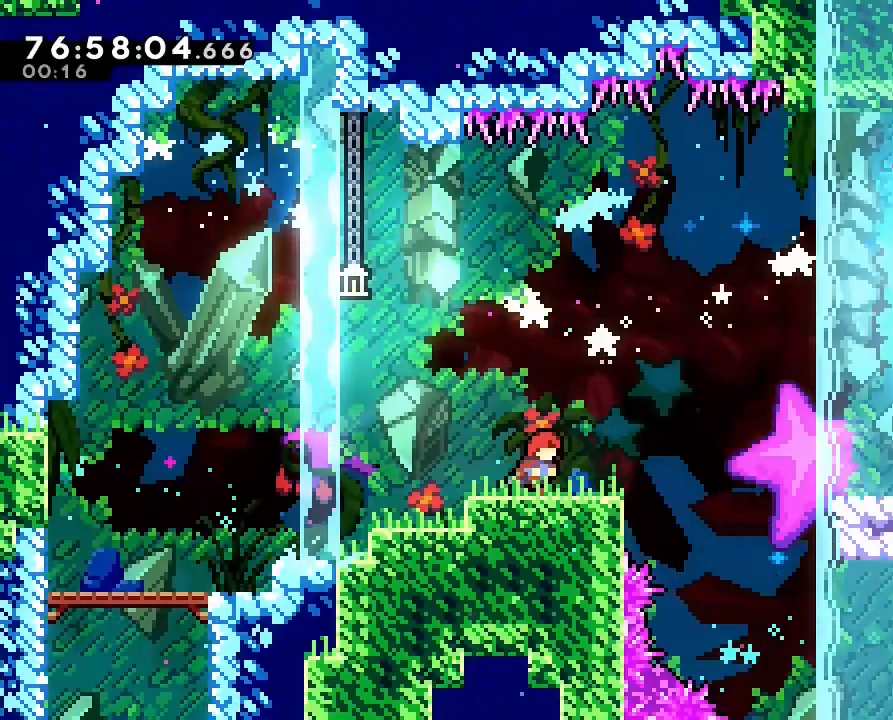
{"dt_ms": 1000, "buttons": [], "left_stick": "center", "right_stick": "center"}
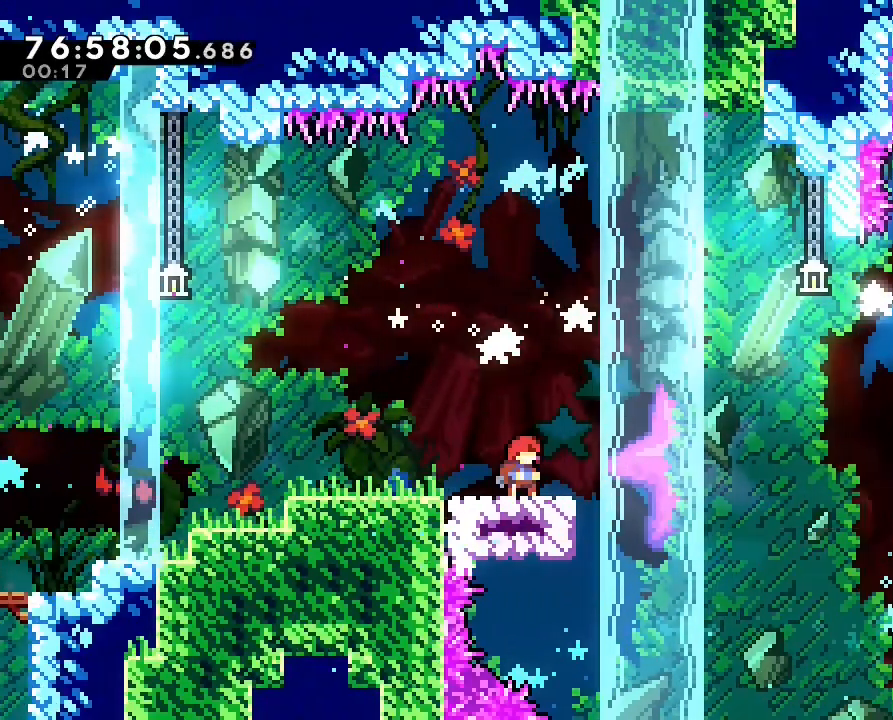
{"dt_ms": 1000, "buttons": ["R1"], "left_stick": "center", "right_stick": "center"}
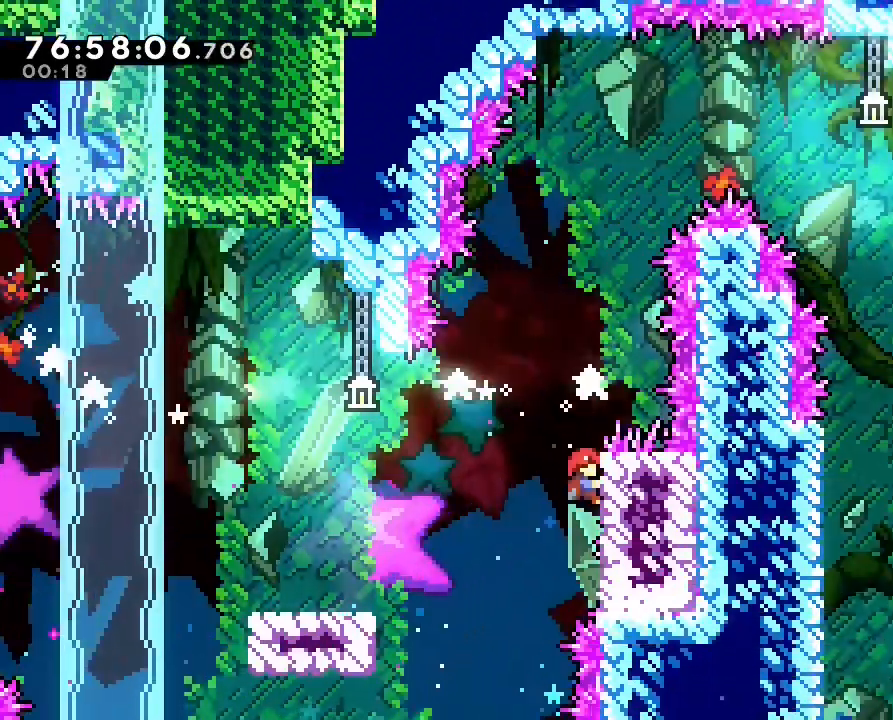
{"dt_ms": 500, "buttons": ["R1"], "left_stick": "center", "right_stick": "center"}
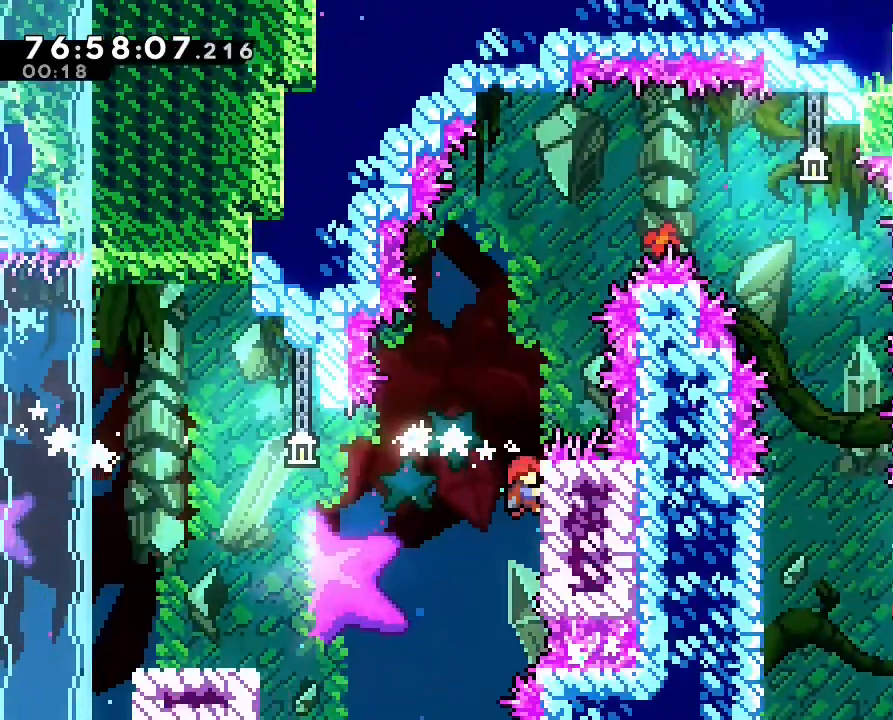
{"dt_ms": 1000, "buttons": ["A", "R1"], "left_stick": "right", "right_stick": "center", "events": [[300, "left_stick", "up"], [533, "left_stick", "center"], [733, "A", "down"], [733, "left_stick", "right"]]}
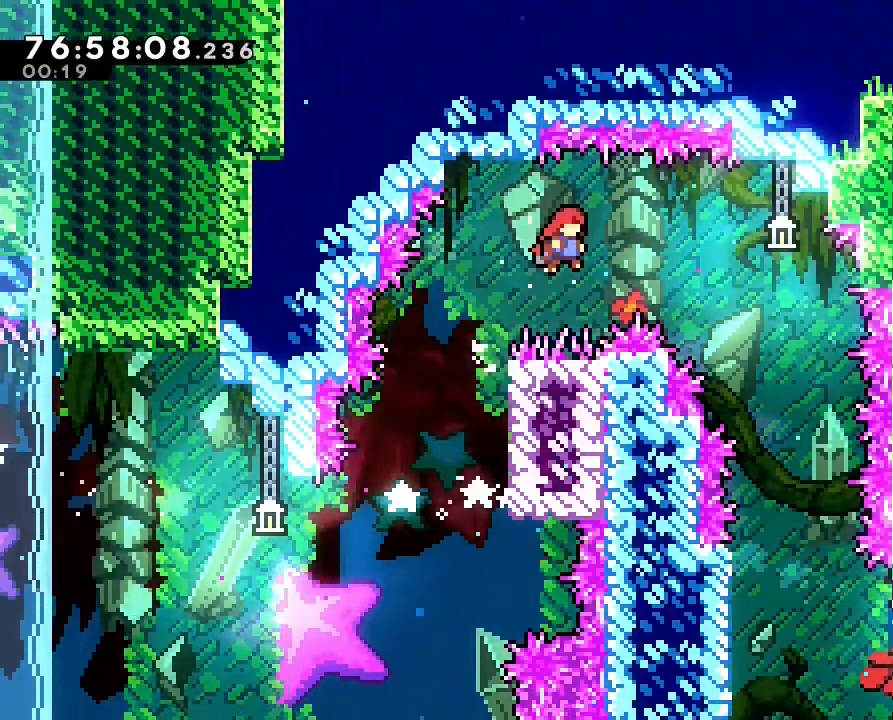
{"dt_ms": 500, "buttons": [], "left_stick": "right", "right_stick": "center", "events": [[433, "R1", "up"], [467, "A", "up"]]}
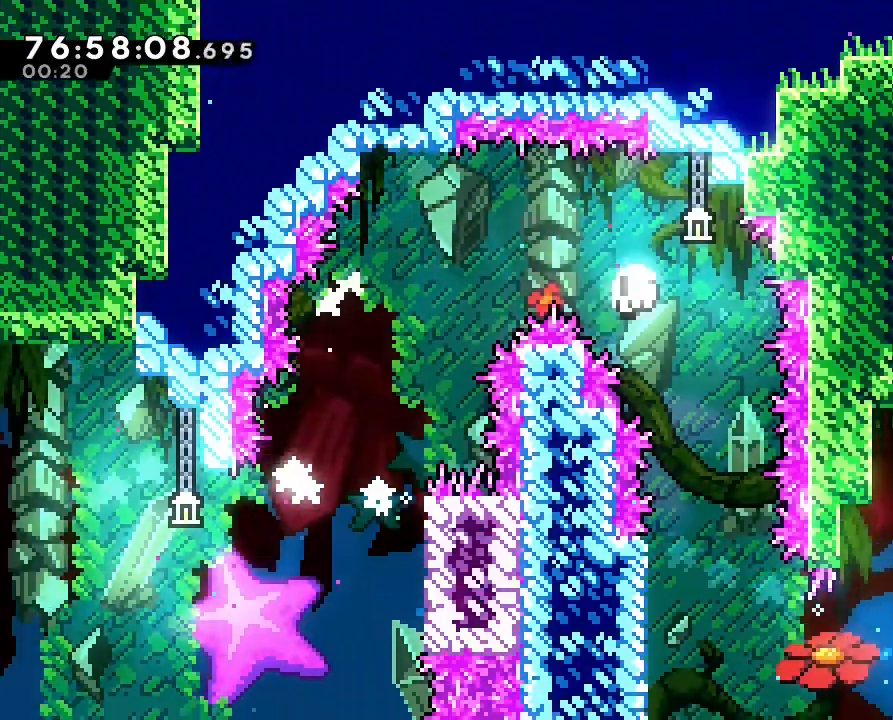
{"dt_ms": 500, "buttons": [], "left_stick": "center", "right_stick": "center"}
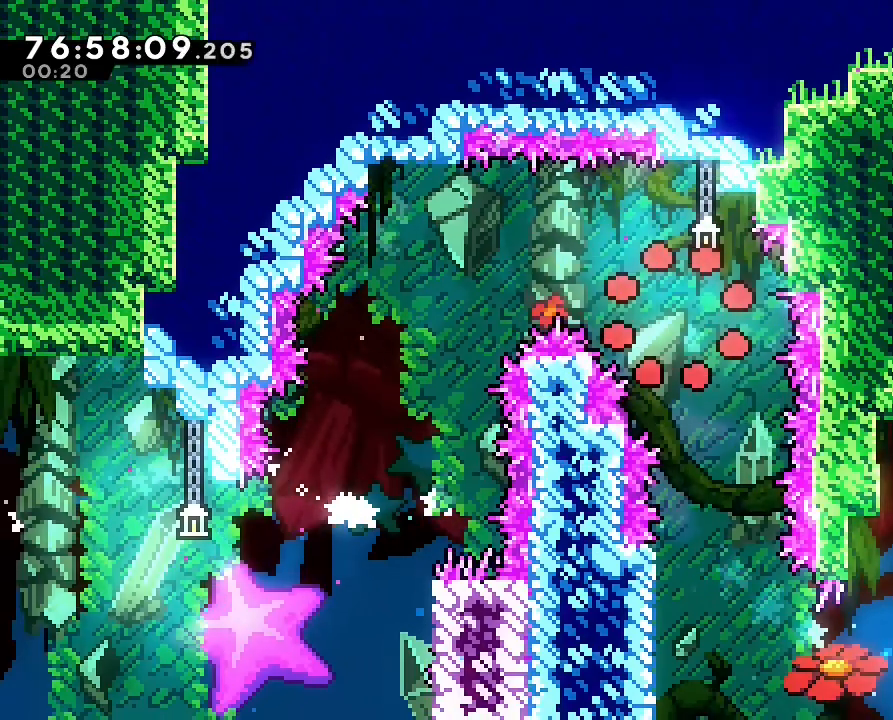
{"dt_ms": 1000, "buttons": [], "left_stick": "center", "right_stick": "center", "events": [[600, "DPAD_DOWN", "down"], [667, "DPAD_DOWN", "up"]]}
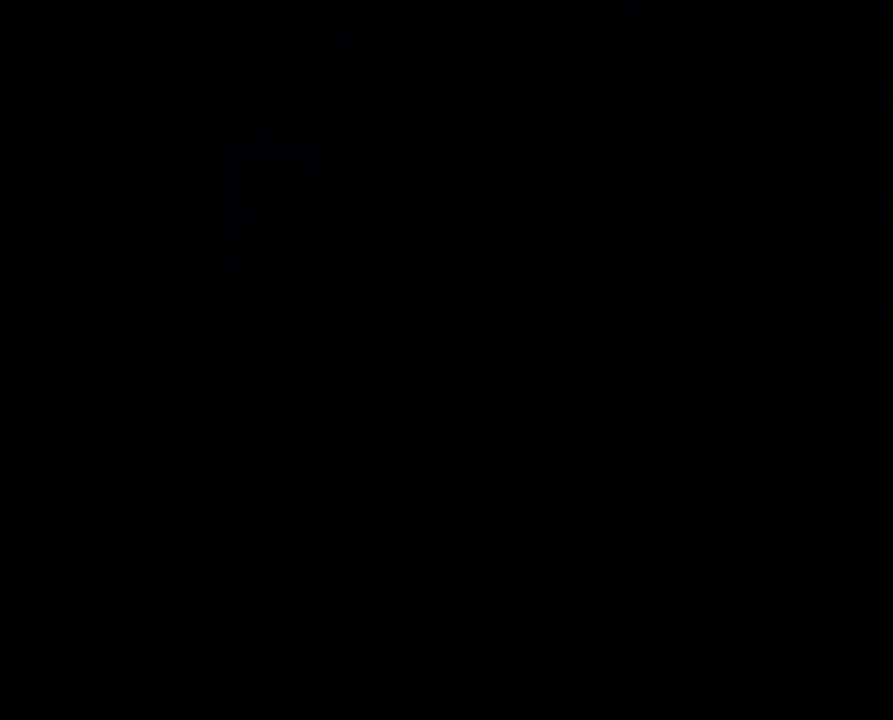
{"dt_ms": 500, "buttons": [], "left_stick": "right", "right_stick": "center", "events": [[500, "left_stick", "right"]]}
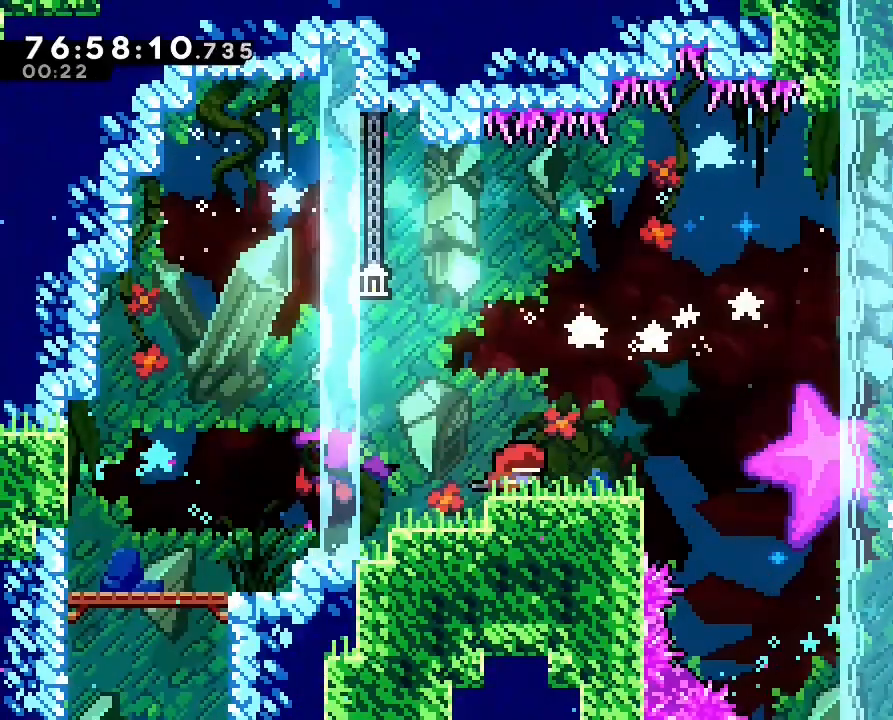
{"dt_ms": 500, "buttons": [], "left_stick": "right", "right_stick": "center", "events": [[233, "DPAD_DOWN", "down"], [267, "A", "down"], [300, "DPAD_DOWN", "up"], [400, "A", "up"], [400, "left_stick", "center"], [467, "left_stick", "right"]]}
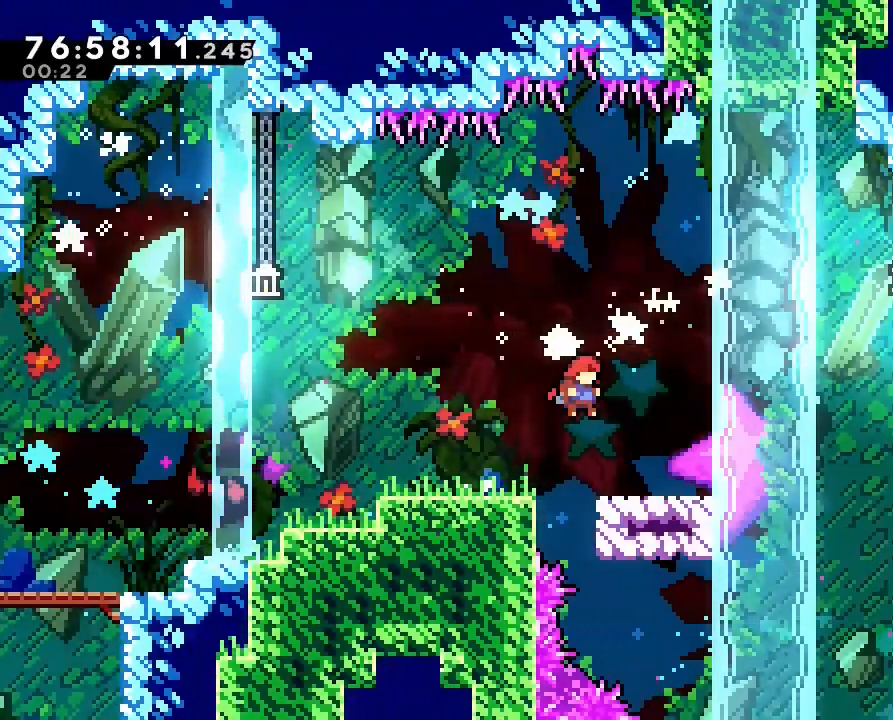
{"dt_ms": 500, "buttons": [], "left_stick": "center", "right_stick": "center"}